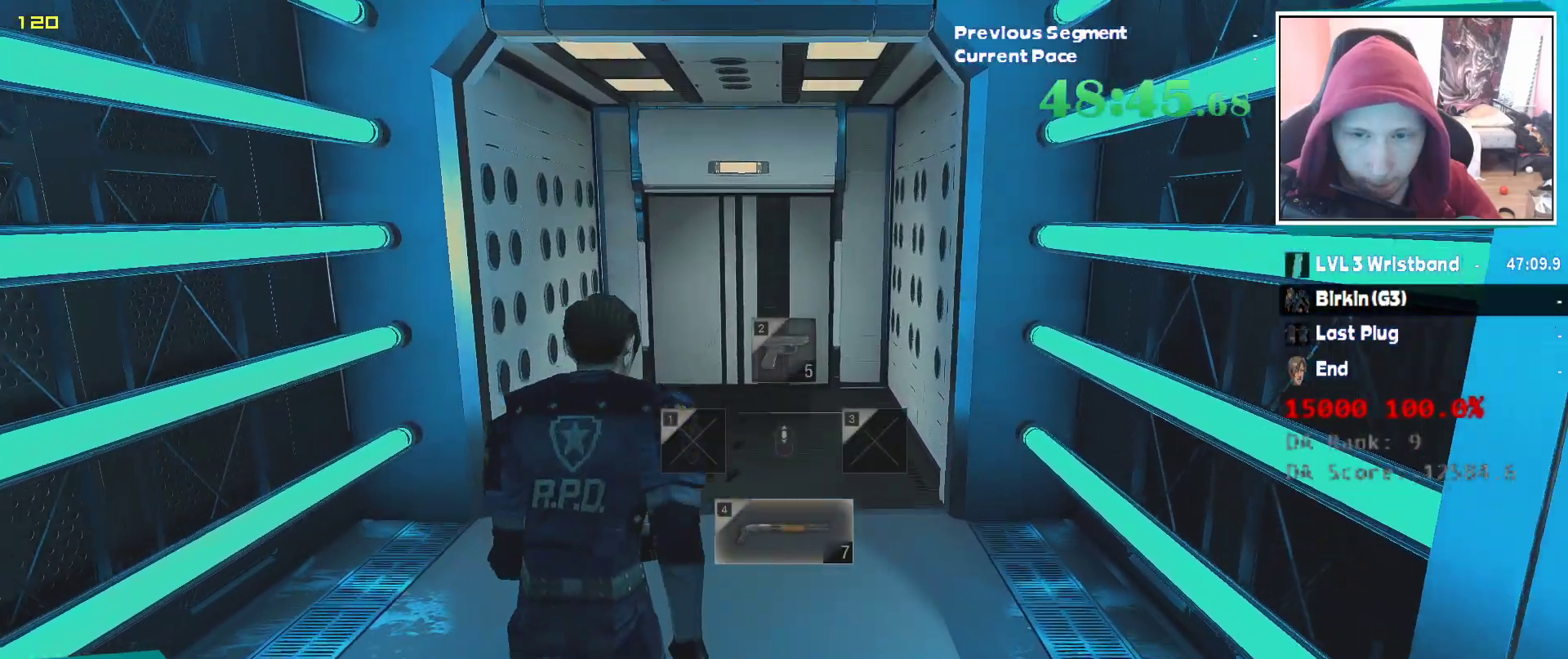
Gameplay with keyboard and mouse; each line is a JSON object with the keys and mouse buttons held at the frame after it. "events" lists presses ("down") and releases ("up") of "1", "2", "3", "4", "5", "a", "alt", "c", "ctrl", "d", "e", "escape", "f", "q", "r", "s", "shift", "tab", "v", "w", "x", "z", "mouse_left" and "mouse_right" between this image and that frame as [ms after this image, input, new state], when the widget could be followed in between. "mouse_left", "mouse_right" = the "left", "right" buttons of the "mouse" list. No other keys are recorded. Mouse movement is not recorded.
{"keys": ["w"], "mouse": [], "events": []}
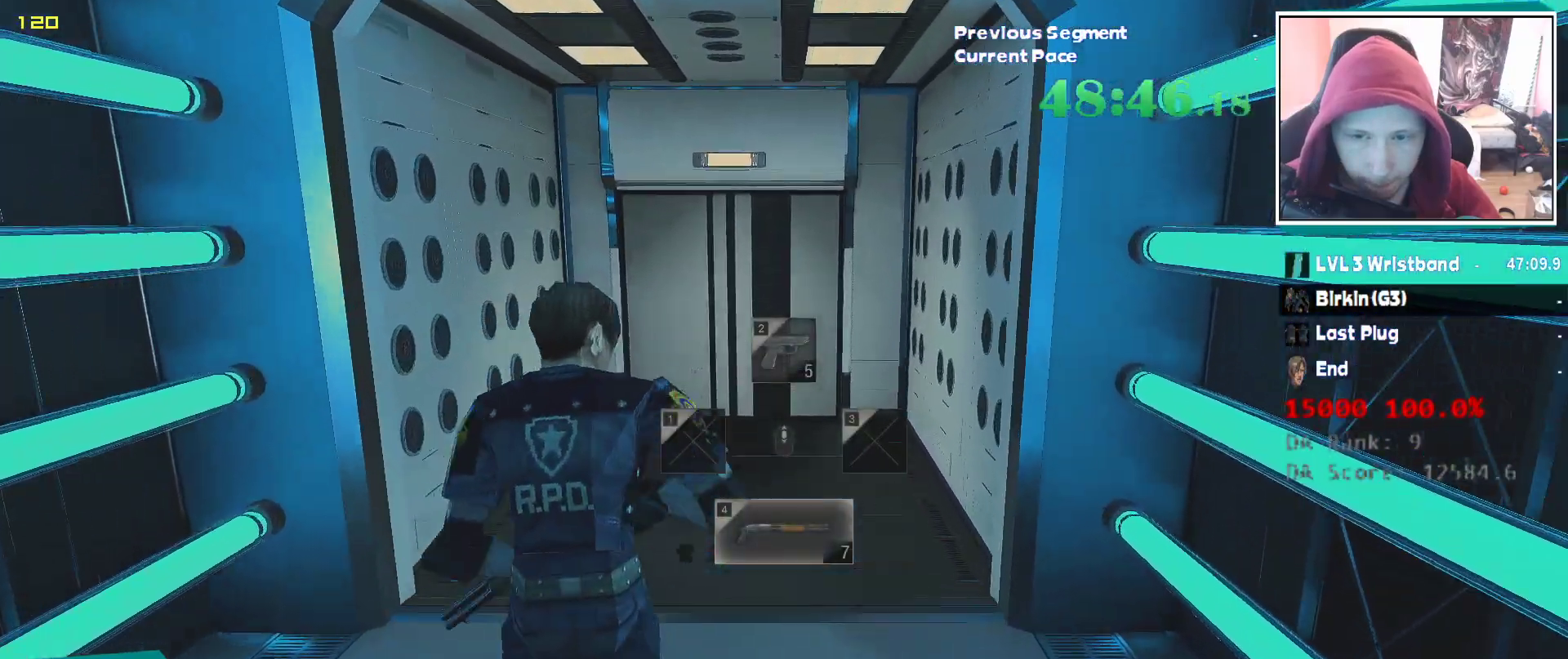
{"keys": ["w"], "mouse": [], "events": []}
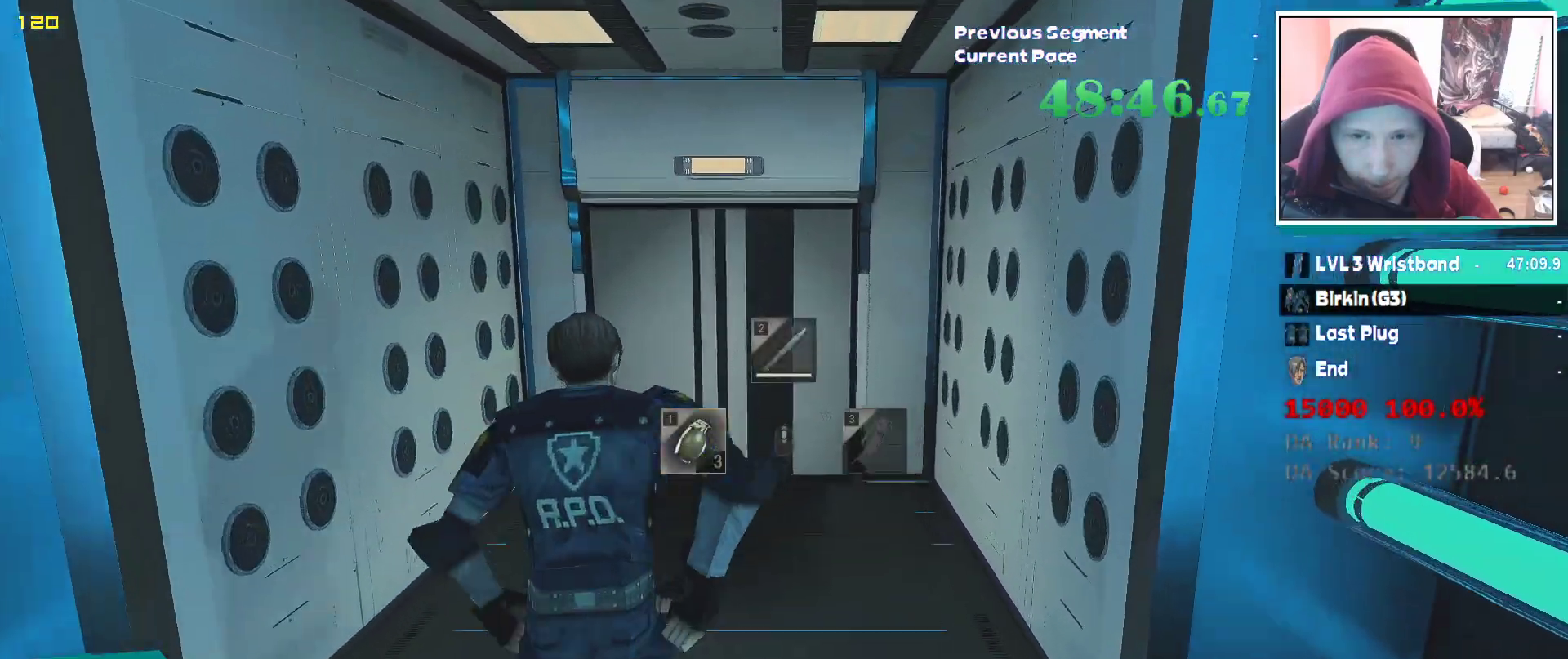
{"keys": ["w"], "mouse": [], "events": []}
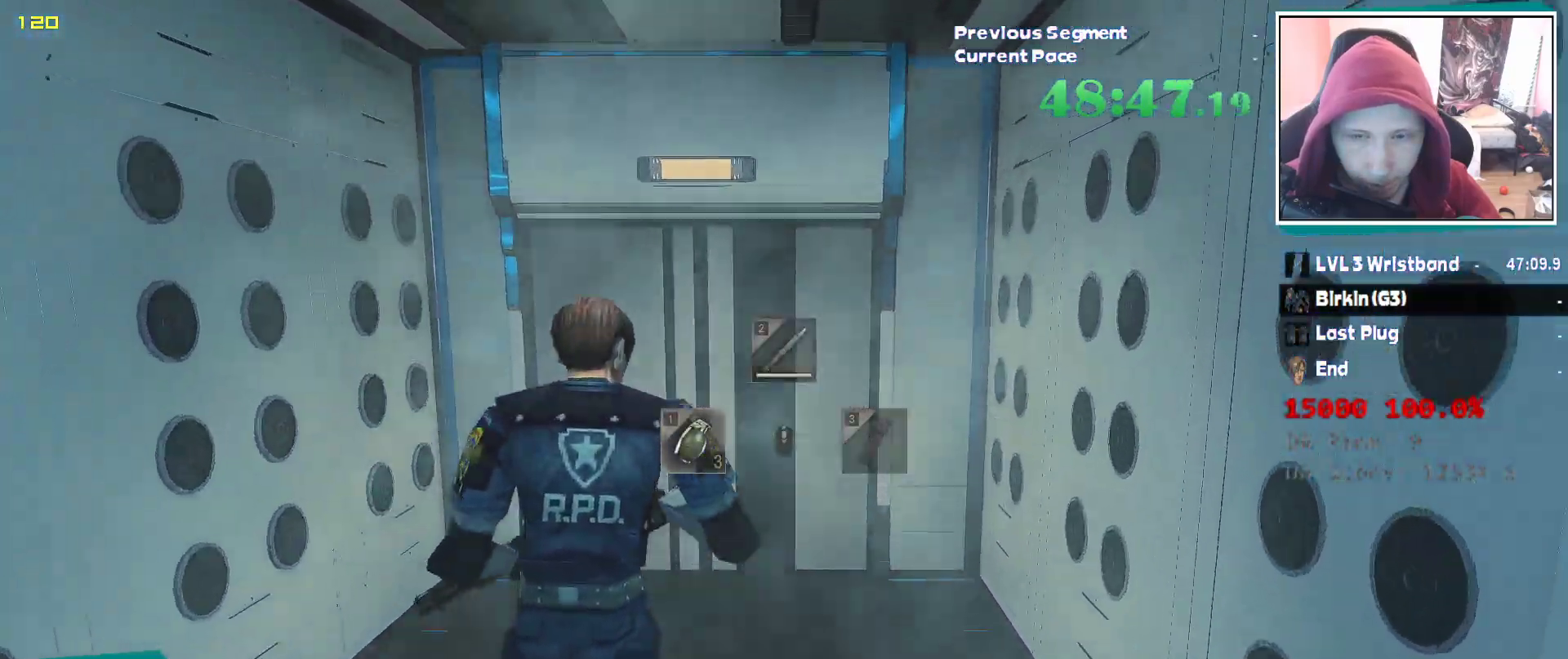
{"keys": ["w"], "mouse": [], "events": []}
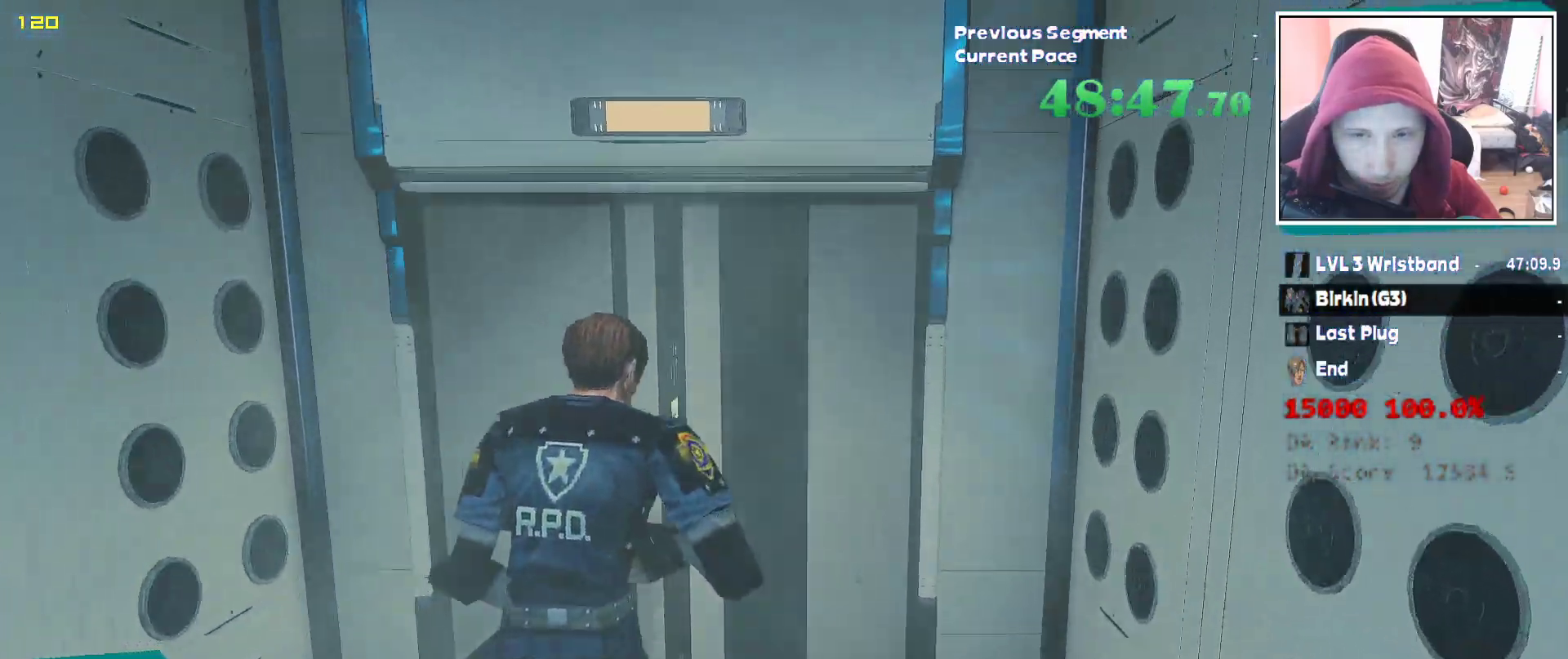
{"keys": ["w"], "mouse": [], "events": []}
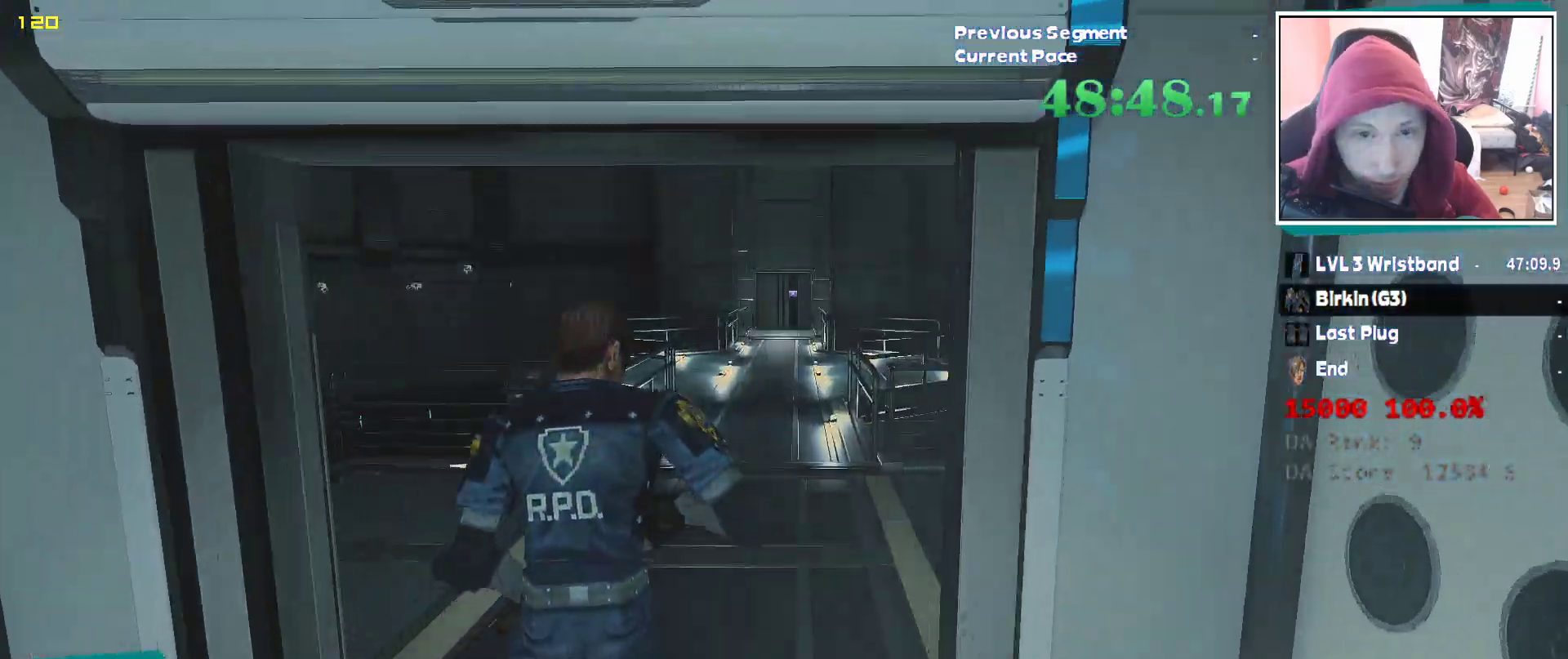
{"keys": ["w"], "mouse": [], "events": []}
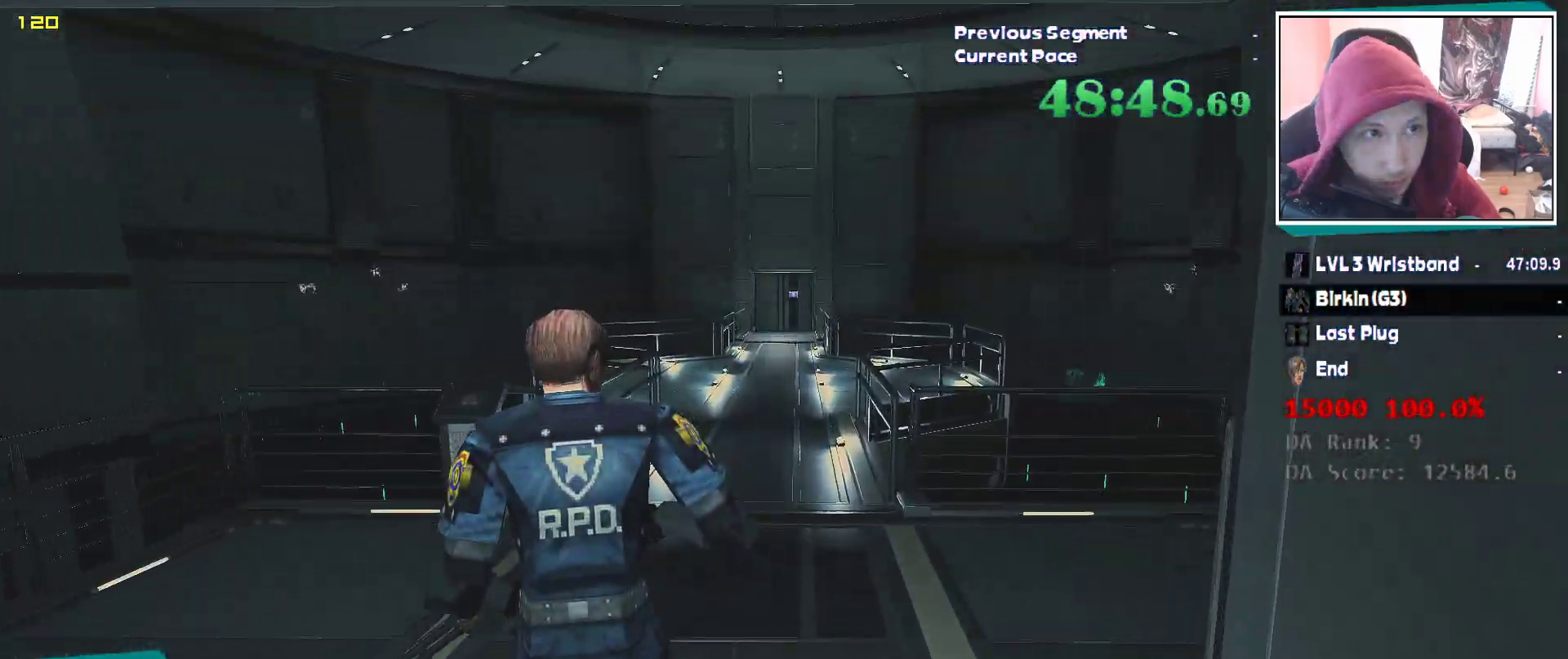
{"keys": ["w"], "mouse": [], "events": []}
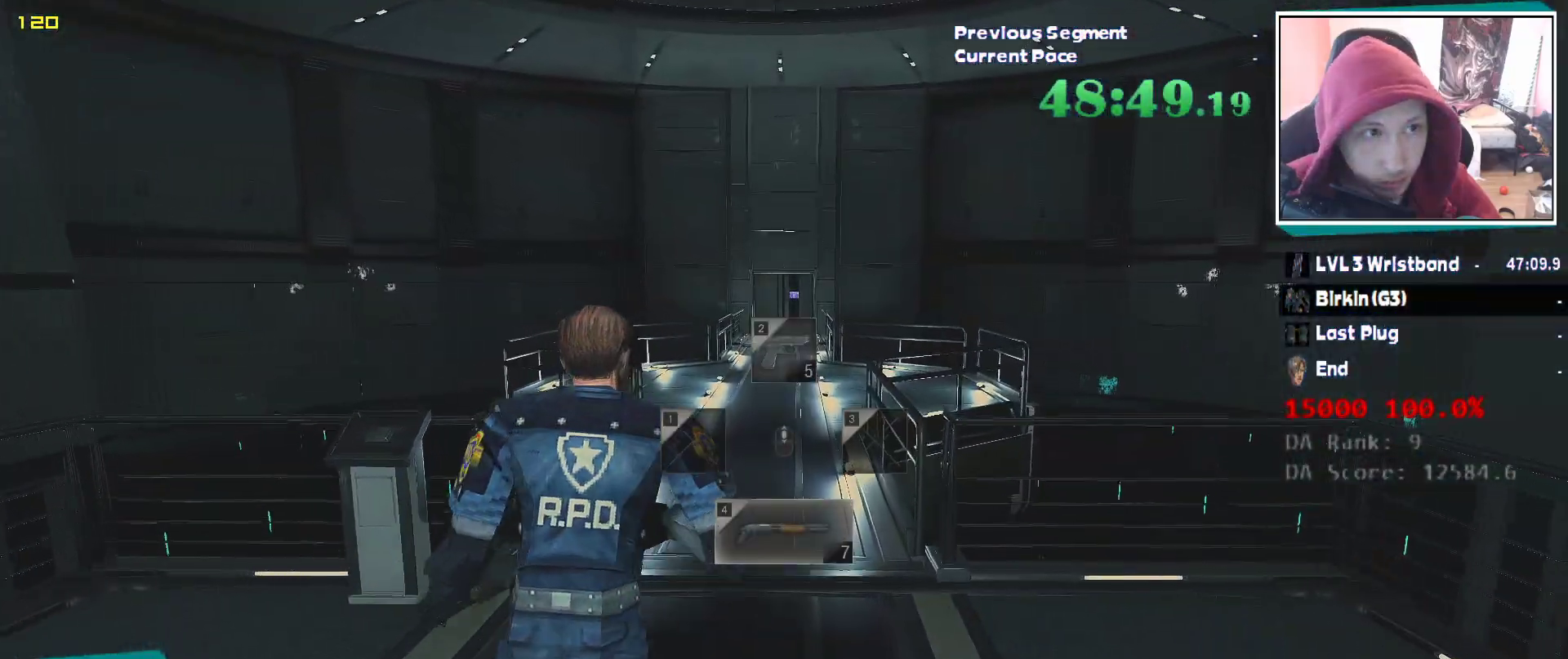
{"keys": ["w"], "mouse": [], "events": []}
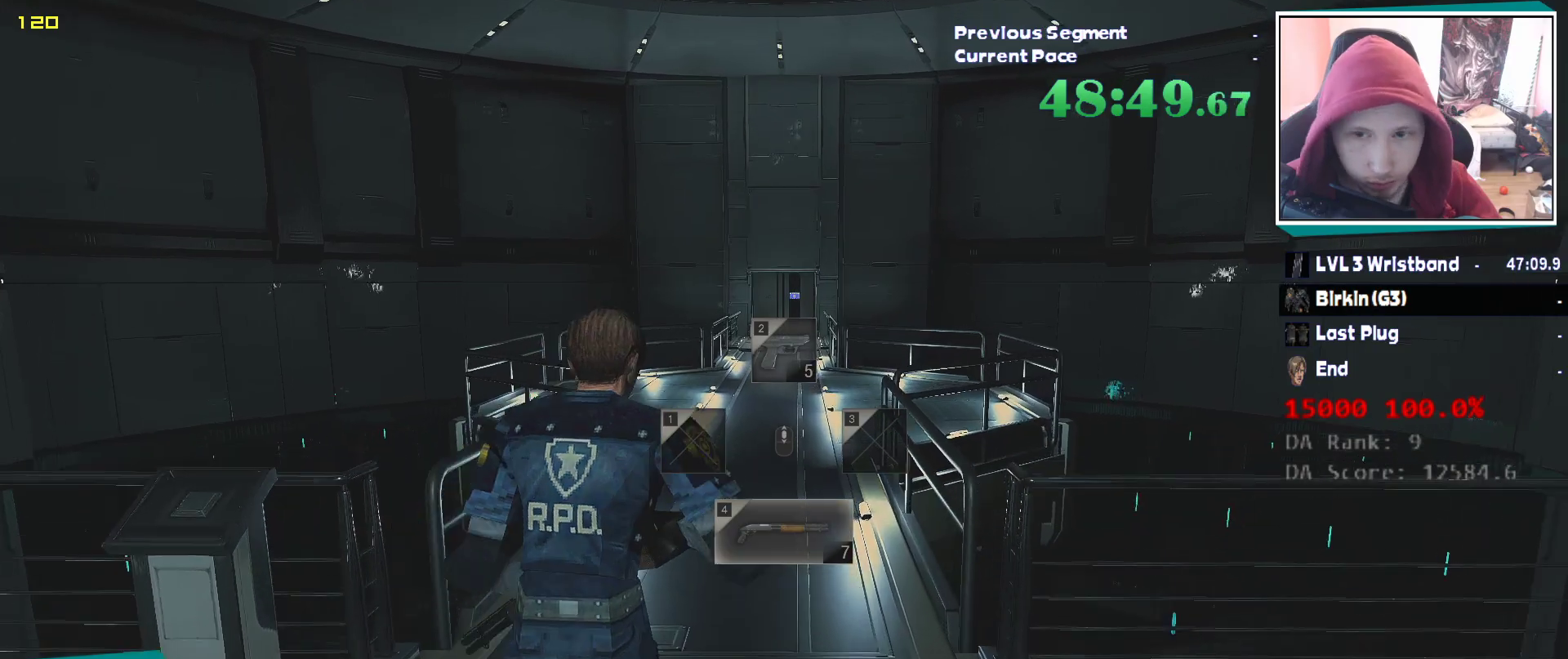
{"keys": ["w"], "mouse": [], "events": []}
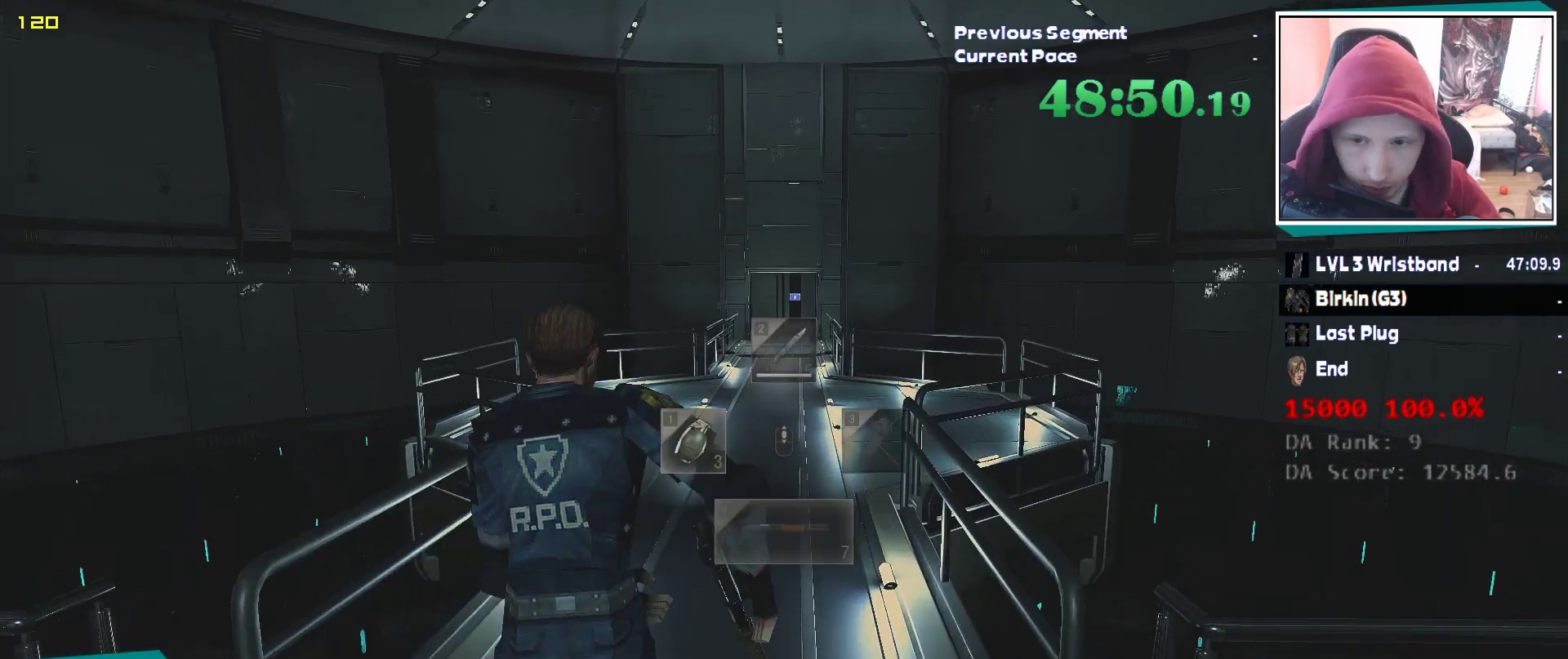
{"keys": ["w"], "mouse": [], "events": []}
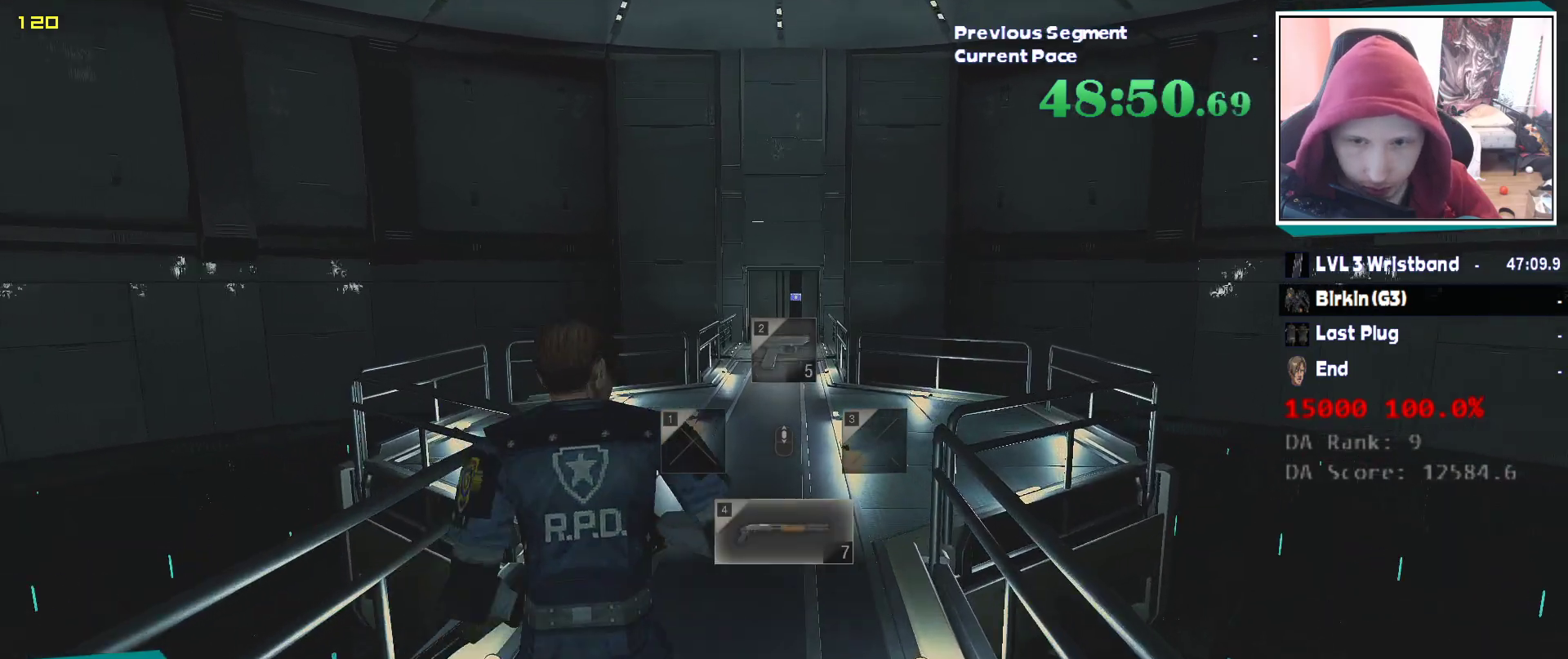
{"keys": ["w"], "mouse": [], "events": []}
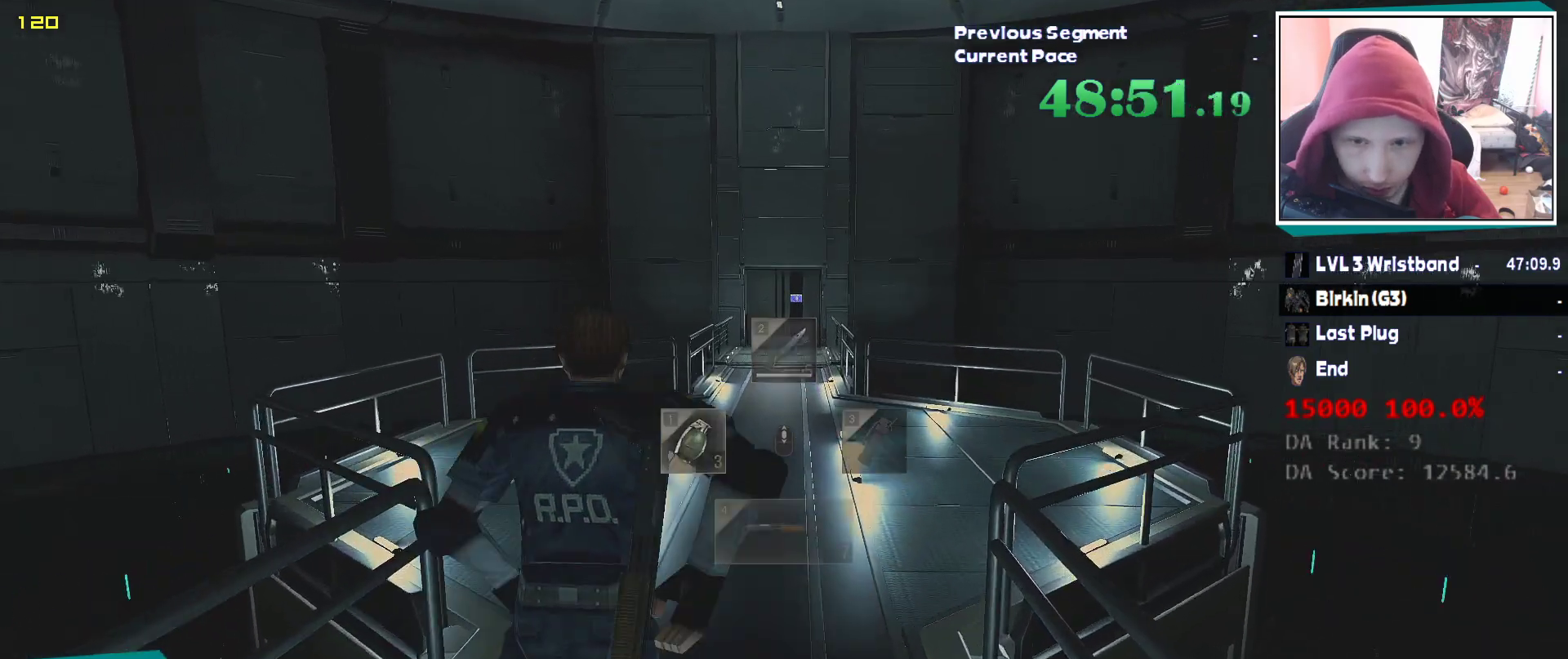
{"keys": ["w"], "mouse": [], "events": []}
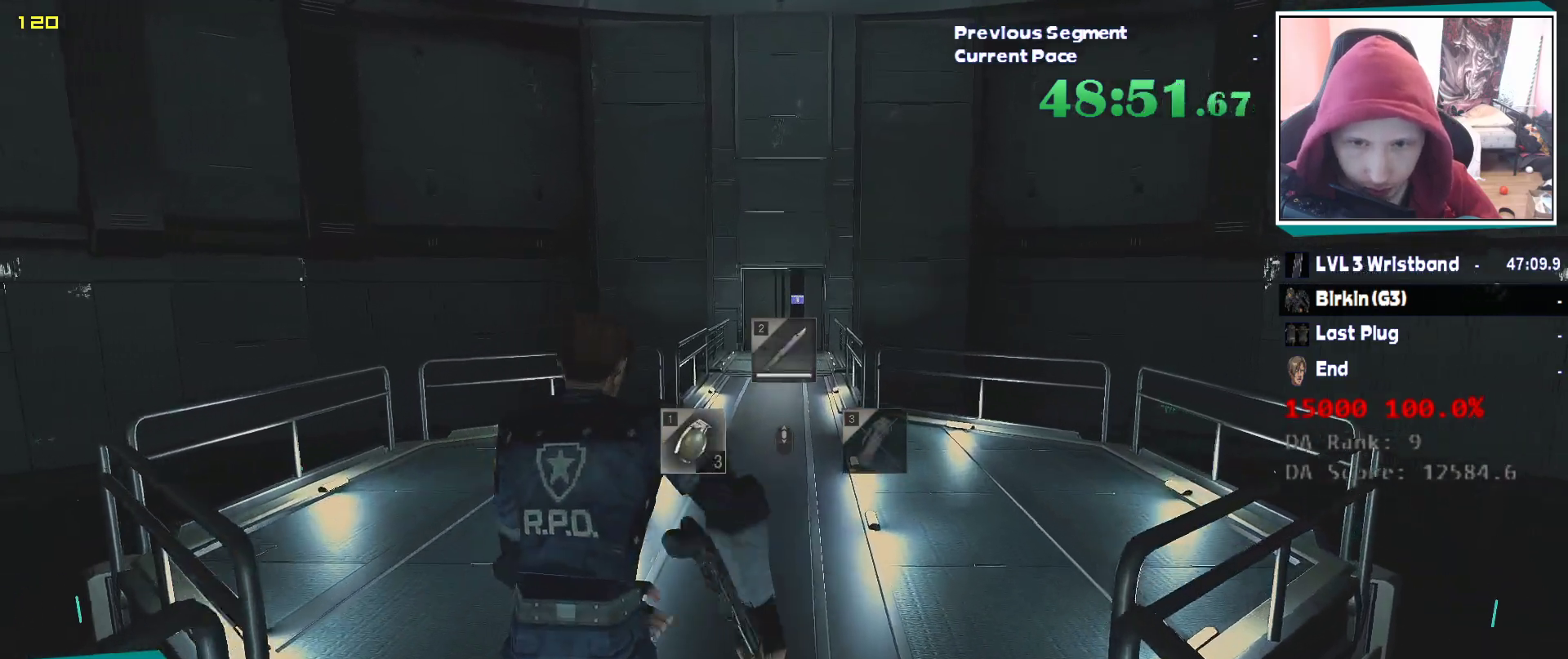
{"keys": ["w"], "mouse": [], "events": []}
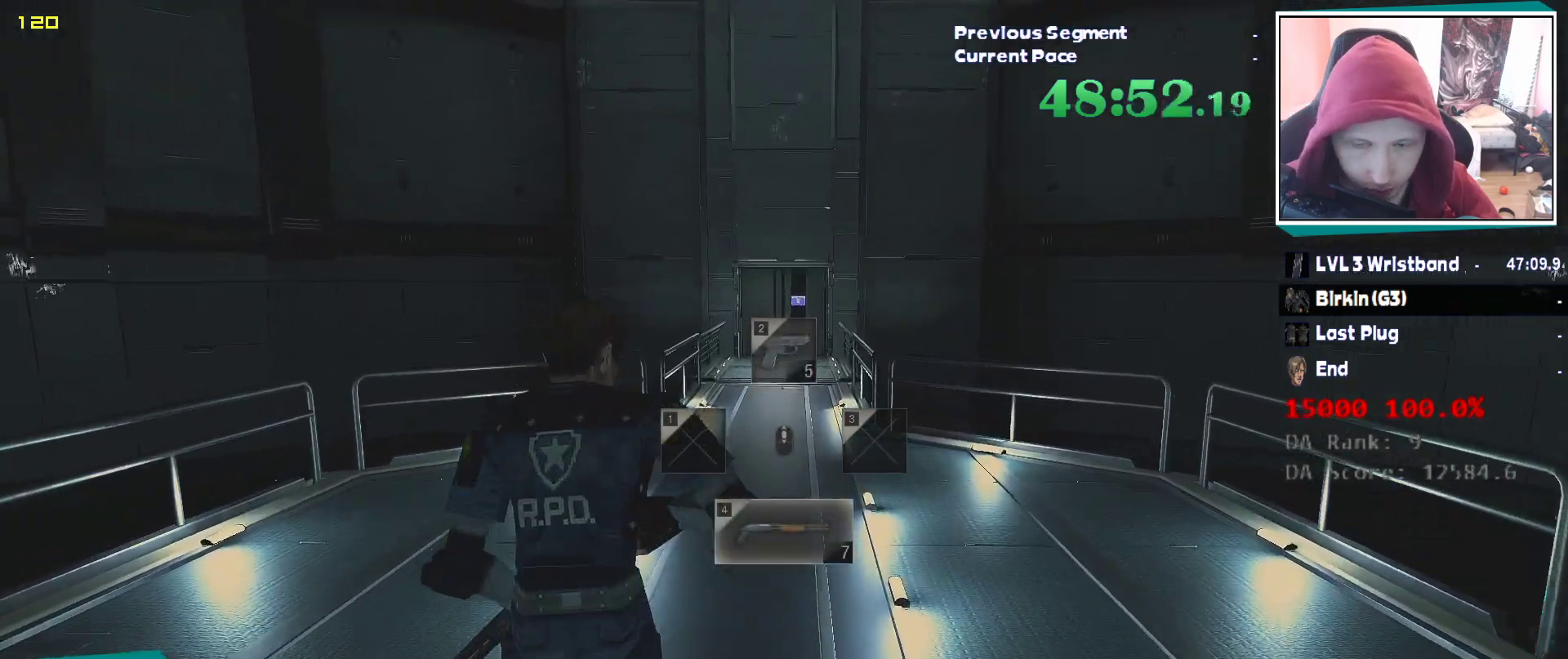
{"keys": ["w"], "mouse": [], "events": []}
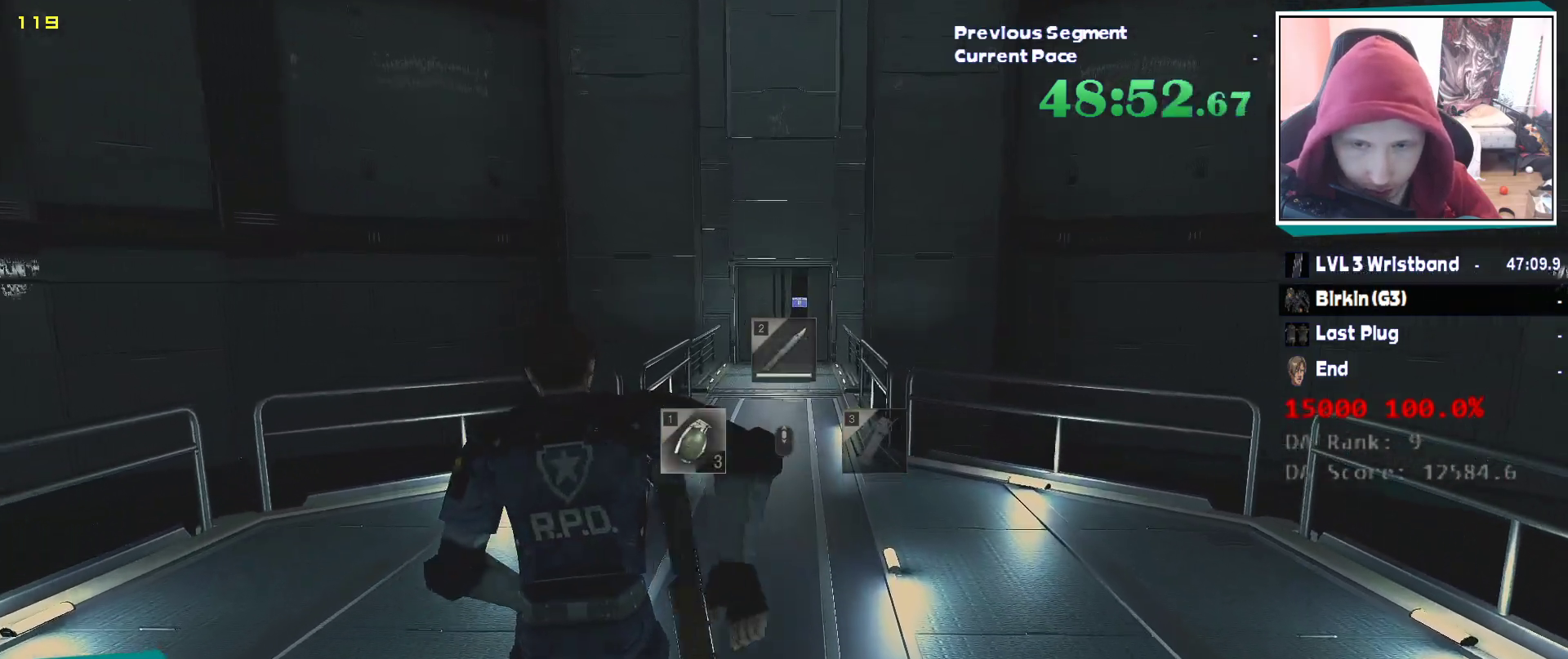
{"keys": ["w"], "mouse": [], "events": []}
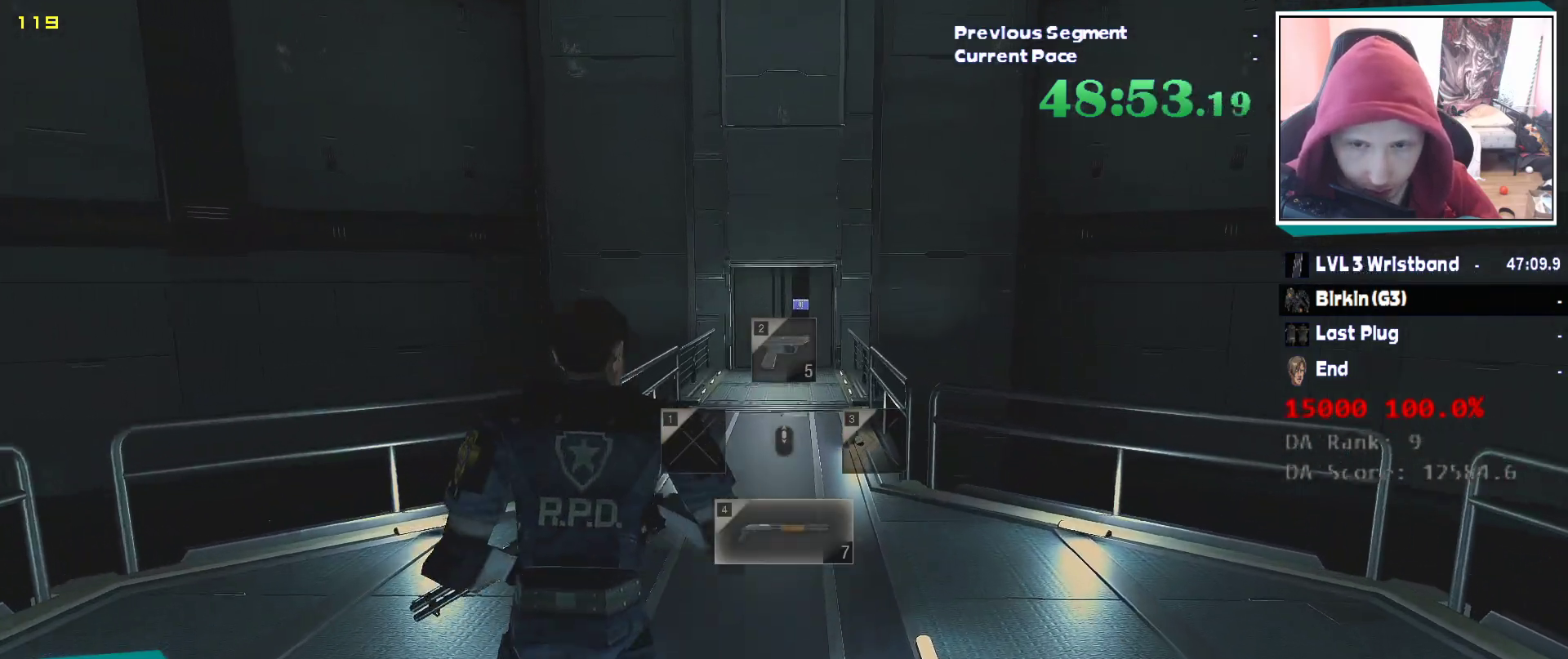
{"keys": ["w"], "mouse": [], "events": []}
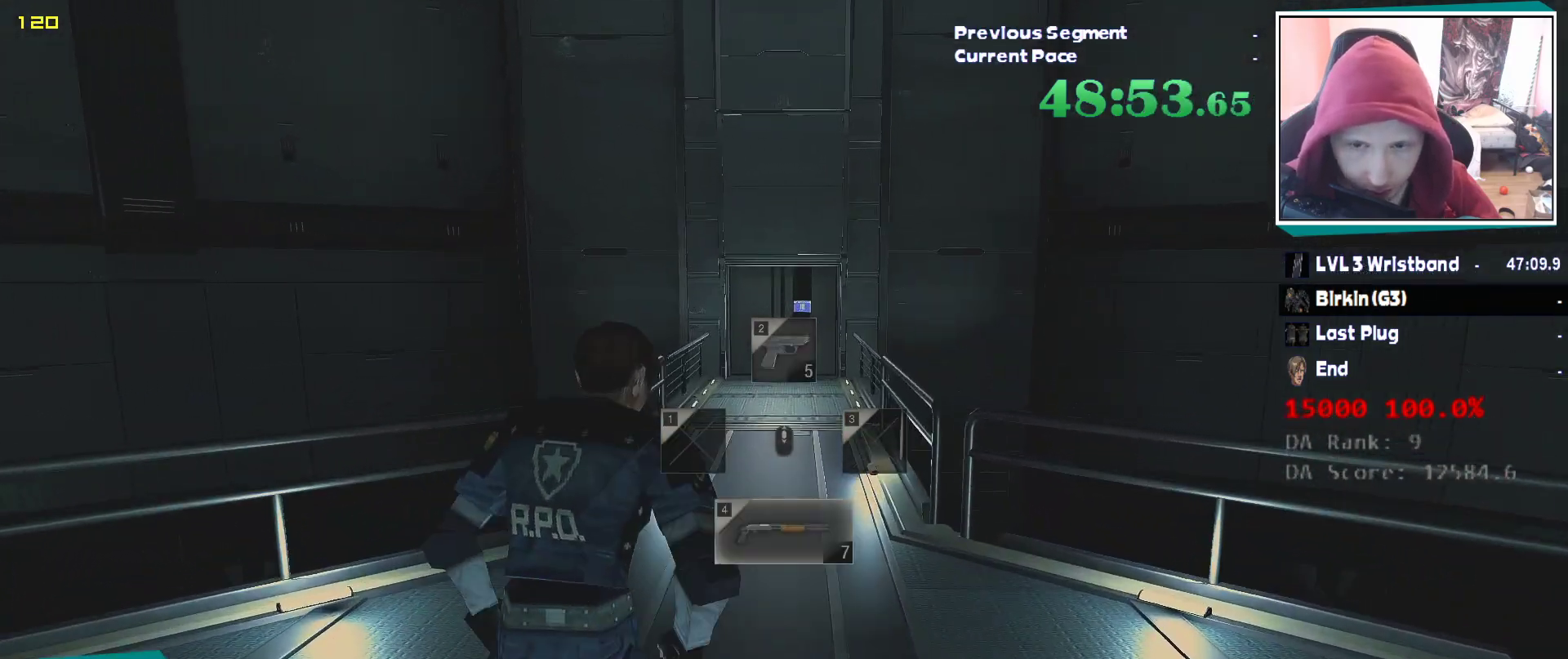
{"keys": ["w"], "mouse": [], "events": []}
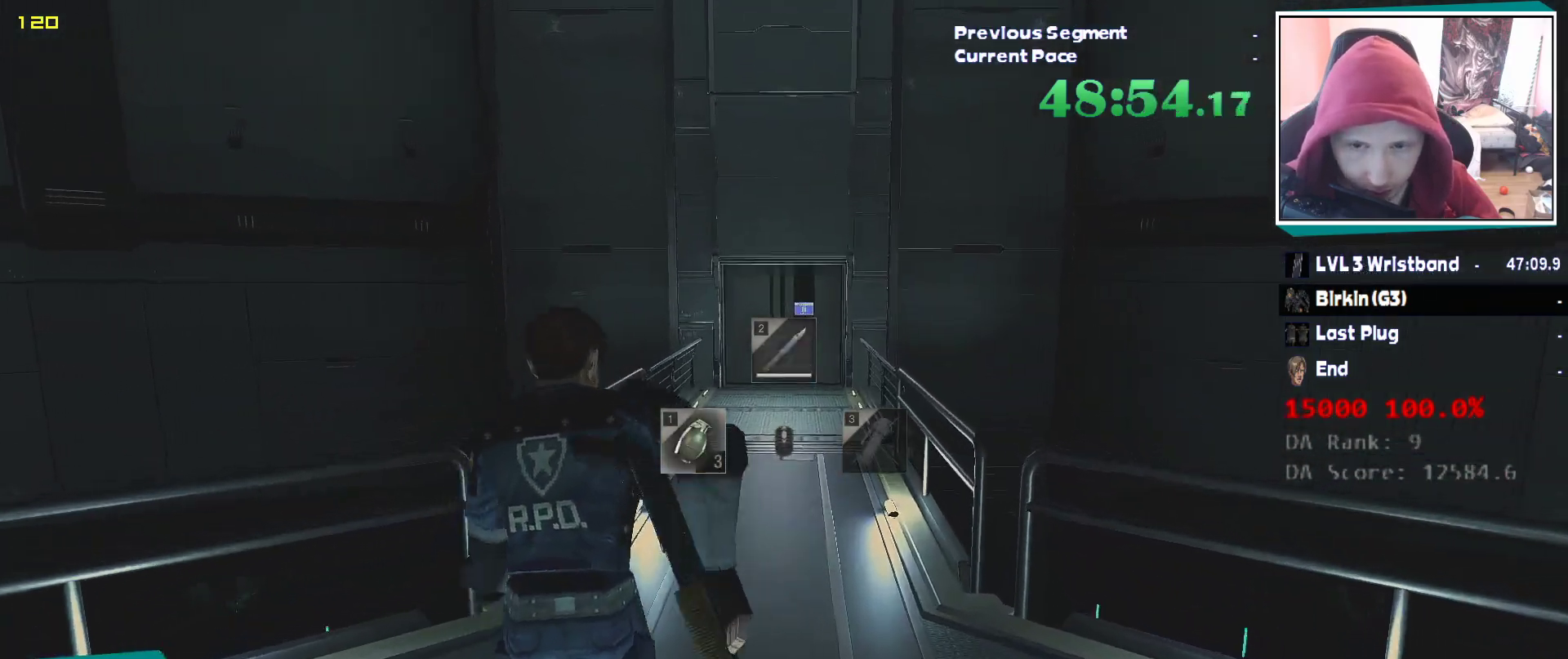
{"keys": ["w"], "mouse": [], "events": []}
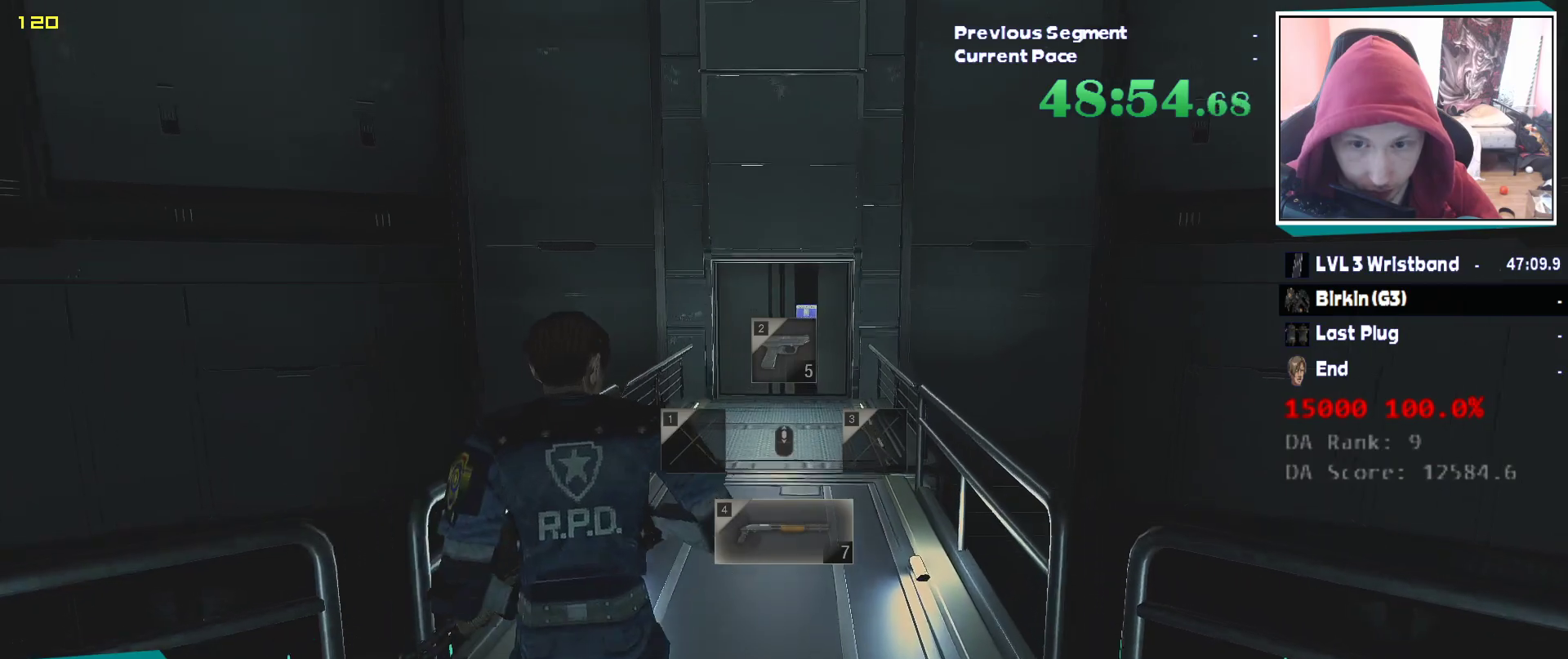
{"keys": ["w"], "mouse": [], "events": []}
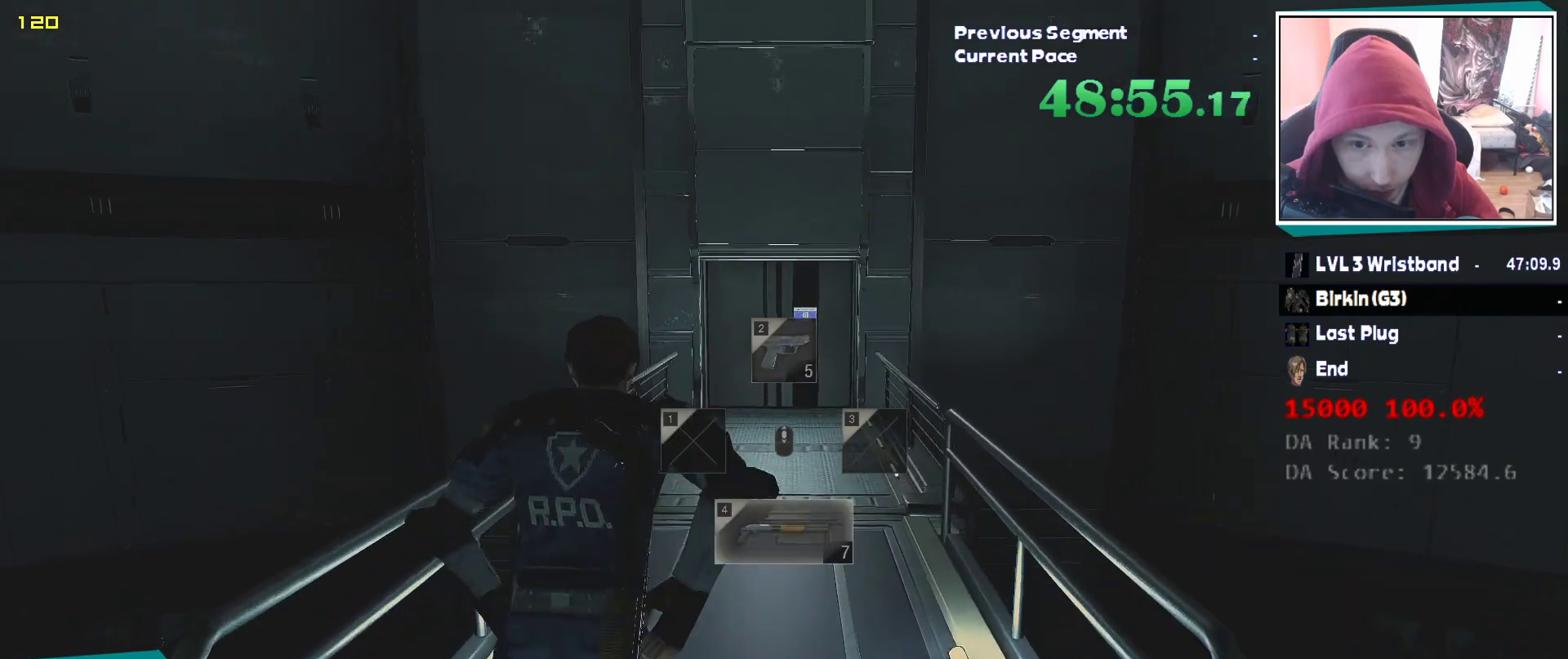
{"keys": ["w"], "mouse": [], "events": []}
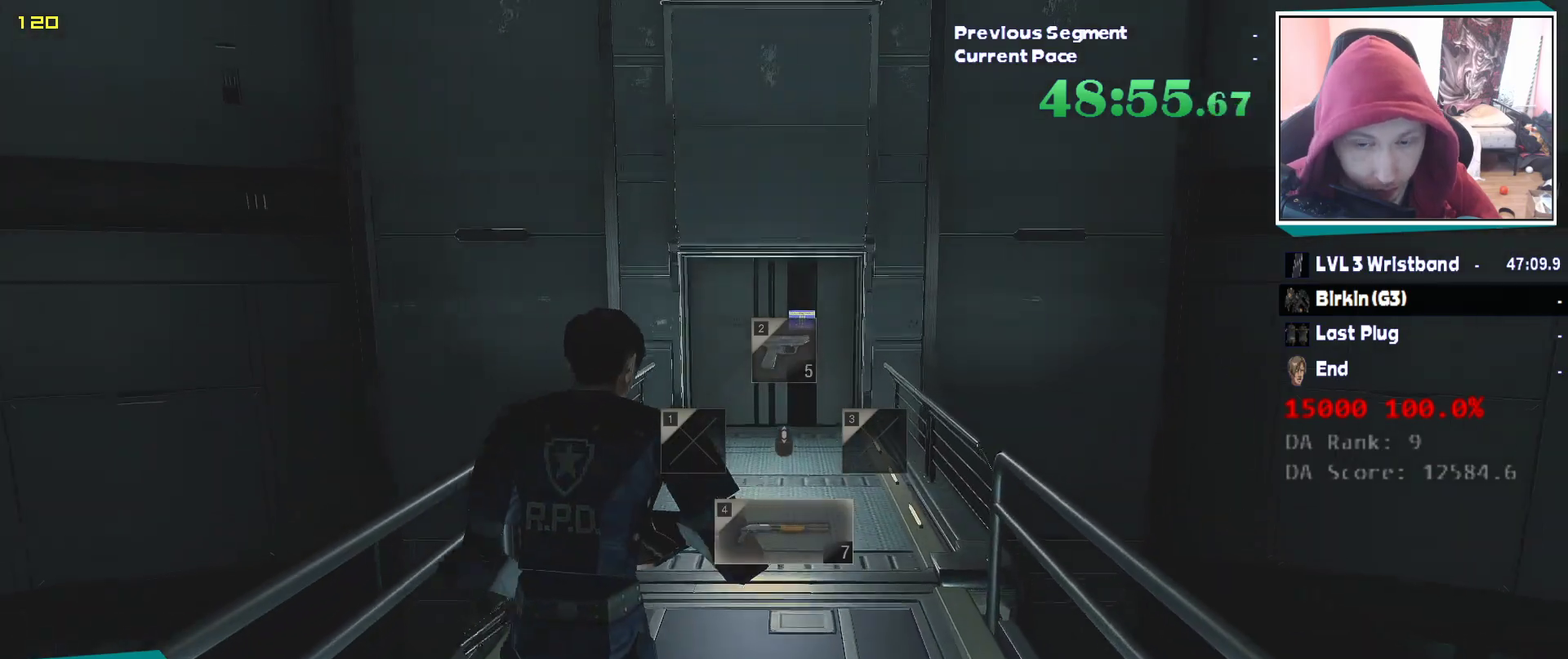
{"keys": ["w"], "mouse": [], "events": []}
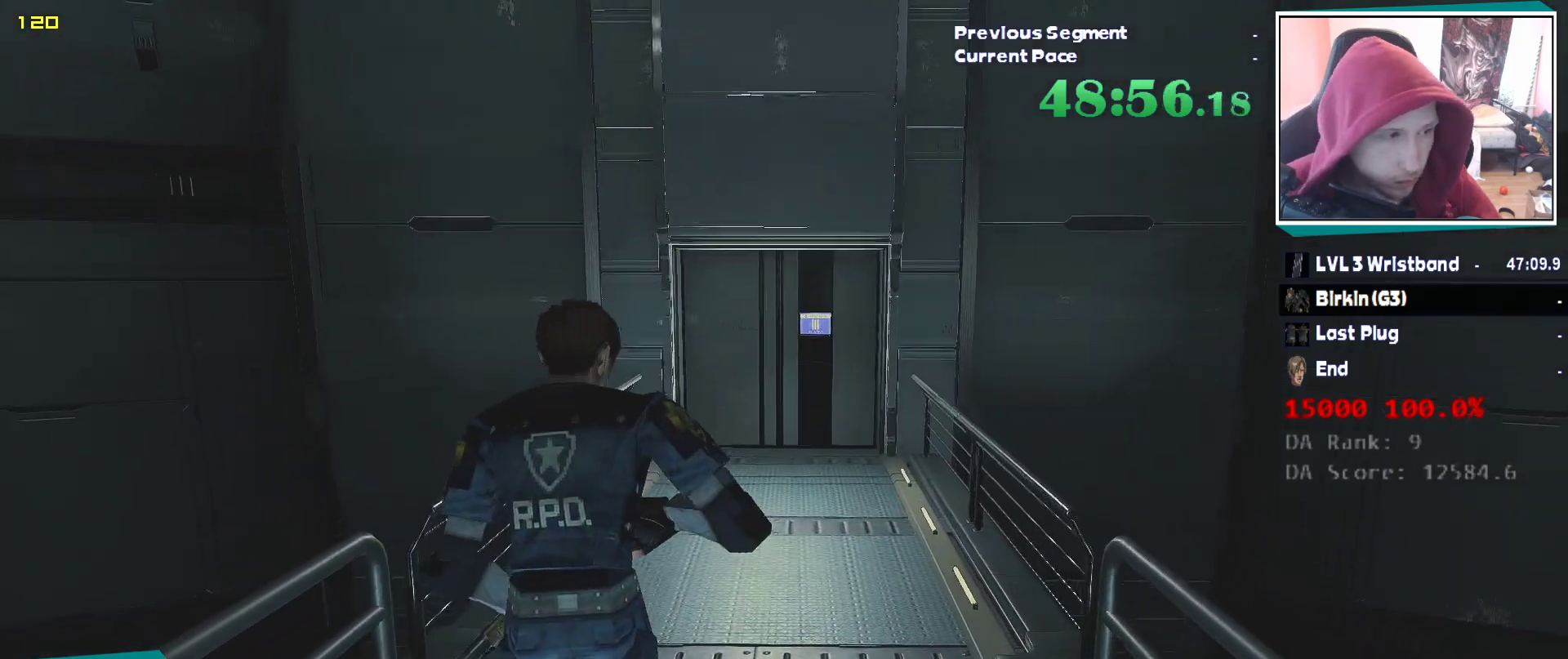
{"keys": ["w"], "mouse": [], "events": []}
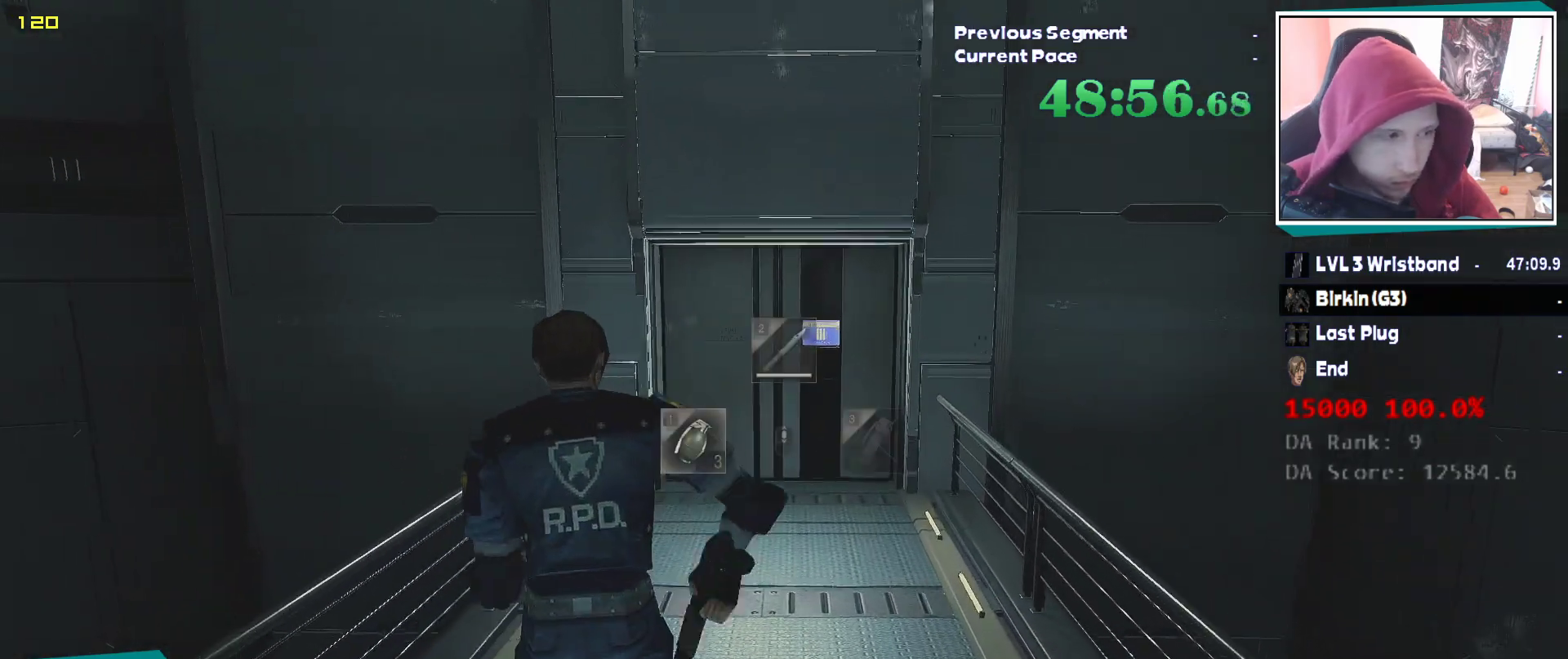
{"keys": ["w"], "mouse": [], "events": []}
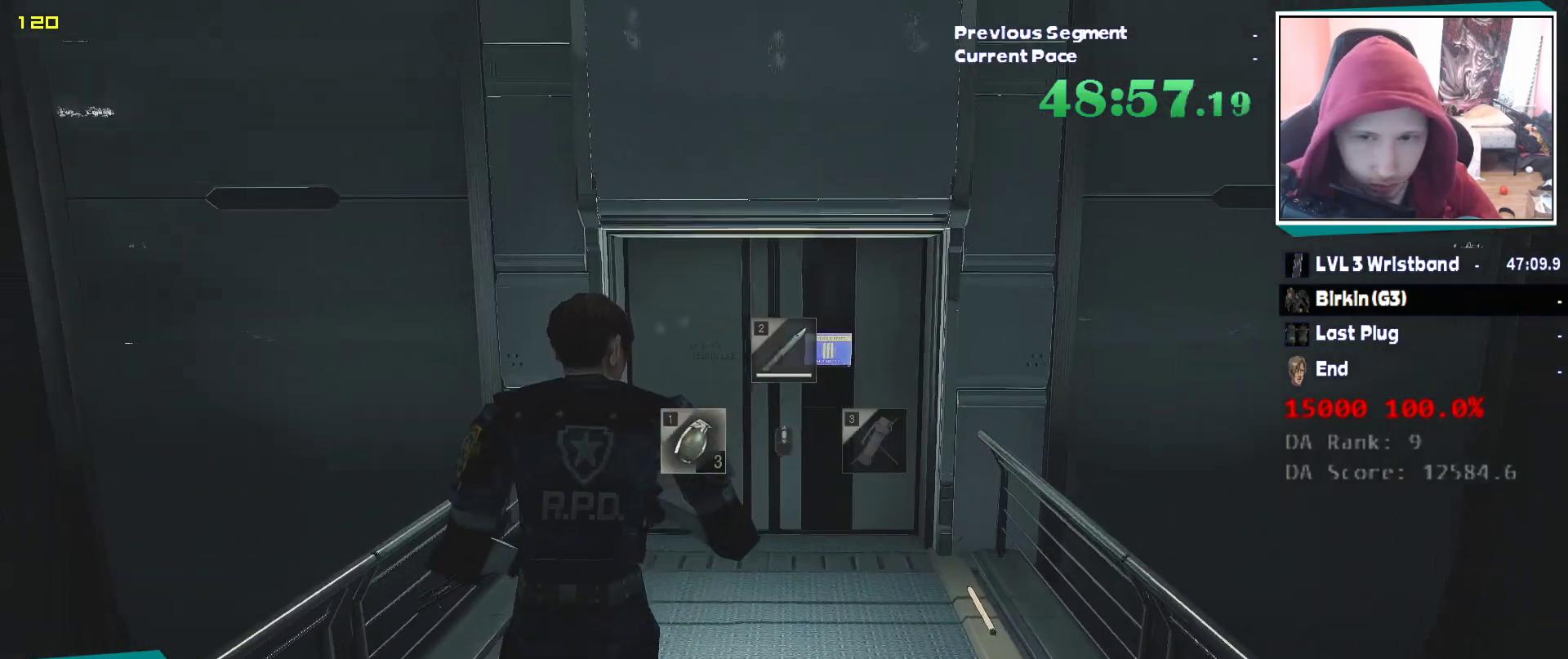
{"keys": ["w"], "mouse": [], "events": []}
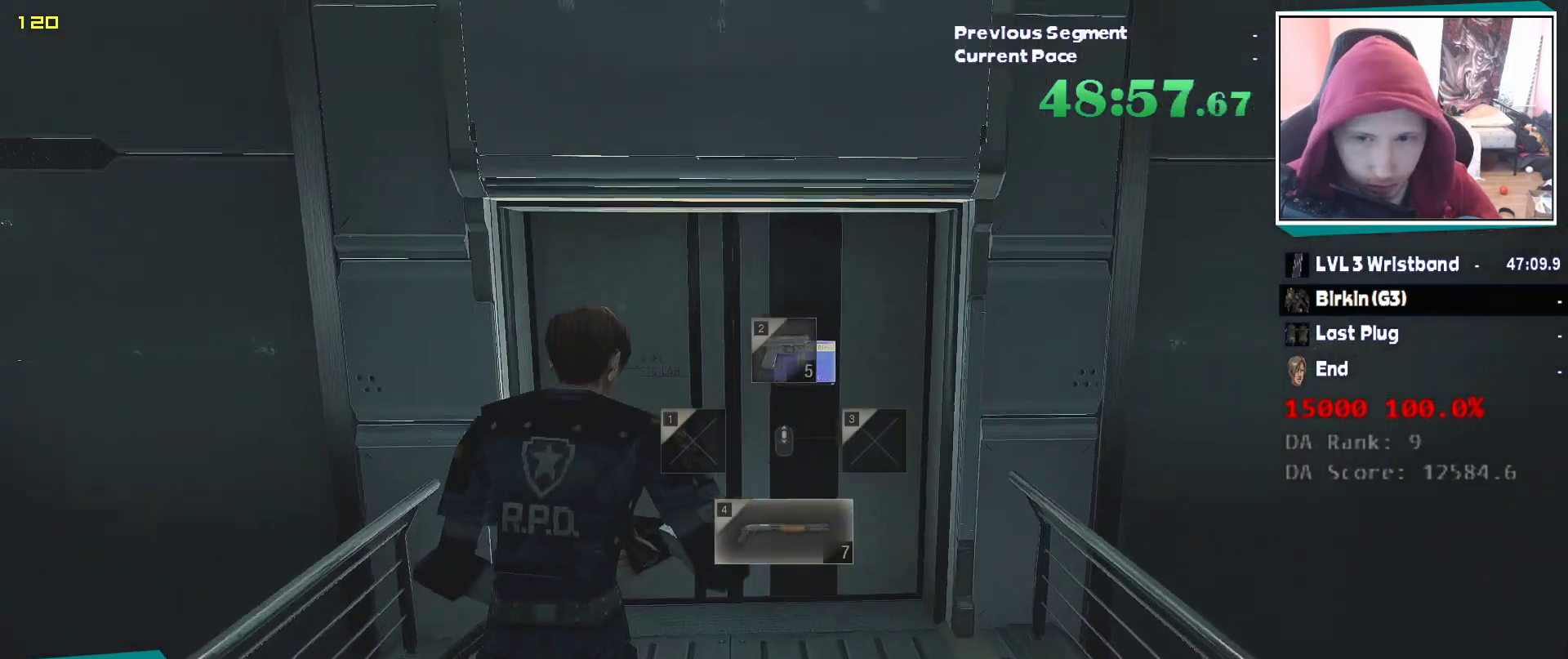
{"keys": ["w"], "mouse": [], "events": []}
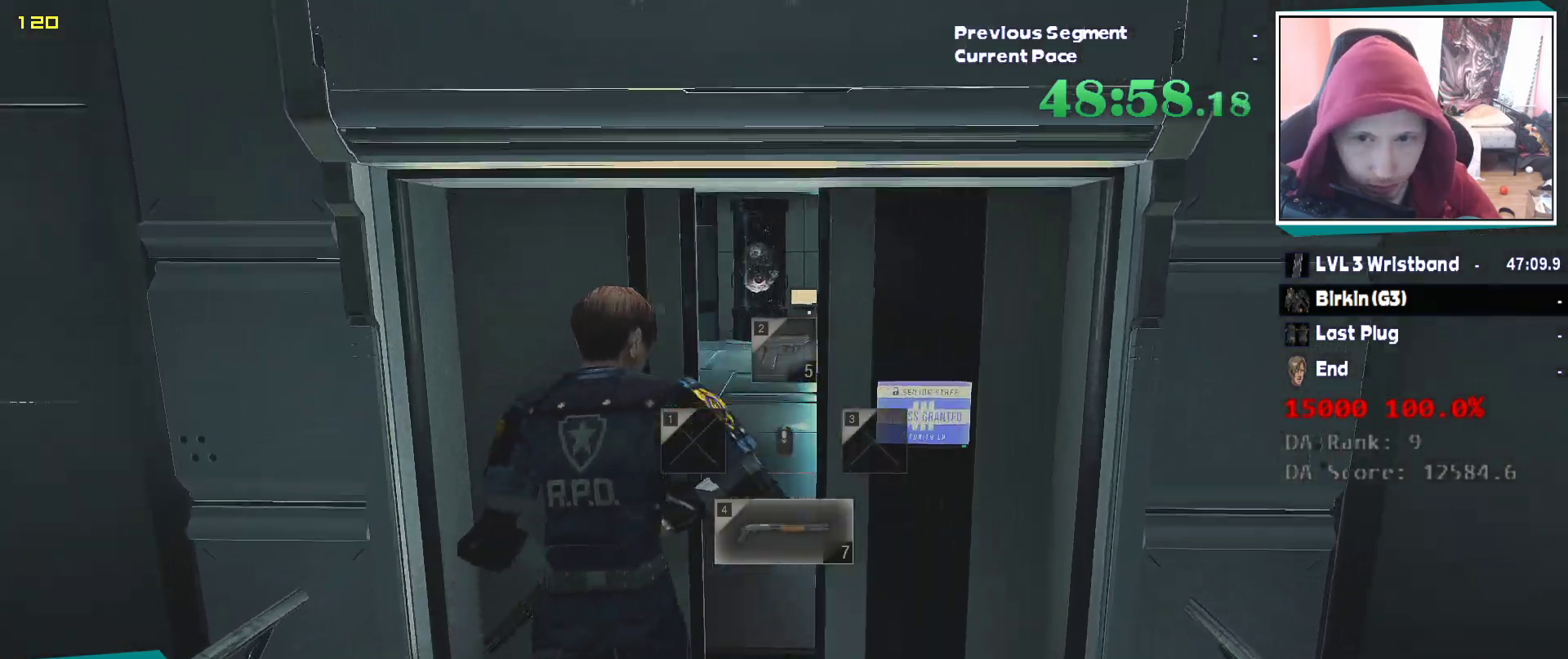
{"keys": ["w"], "mouse": [], "events": []}
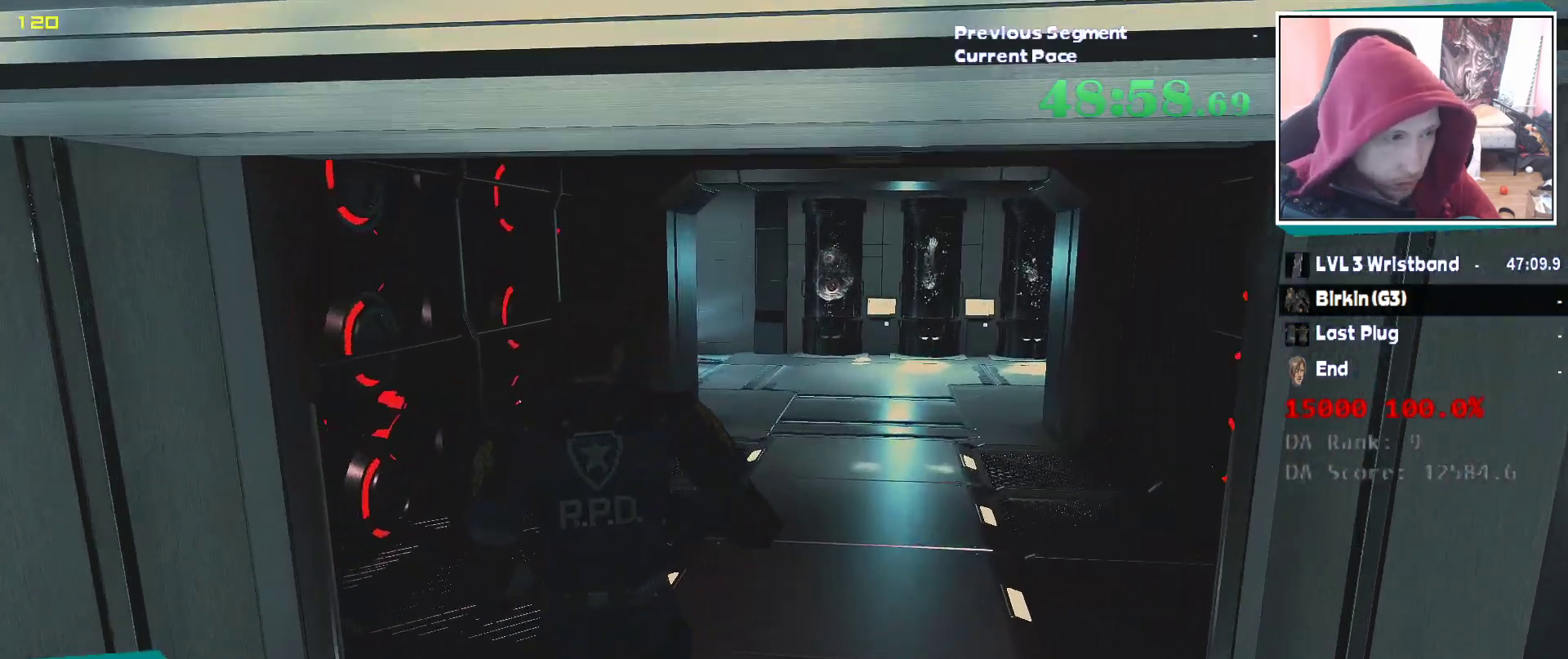
{"keys": ["w"], "mouse": [], "events": []}
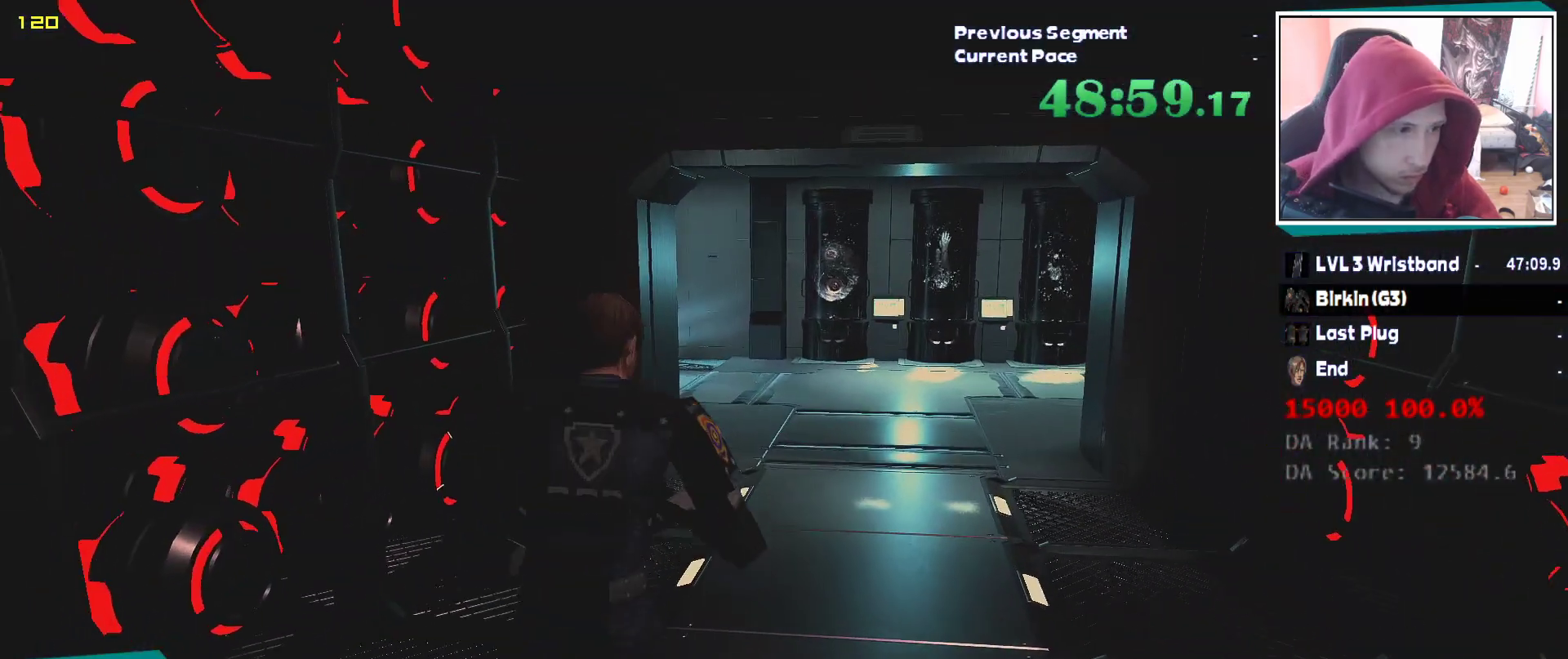
{"keys": ["w"], "mouse": [], "events": []}
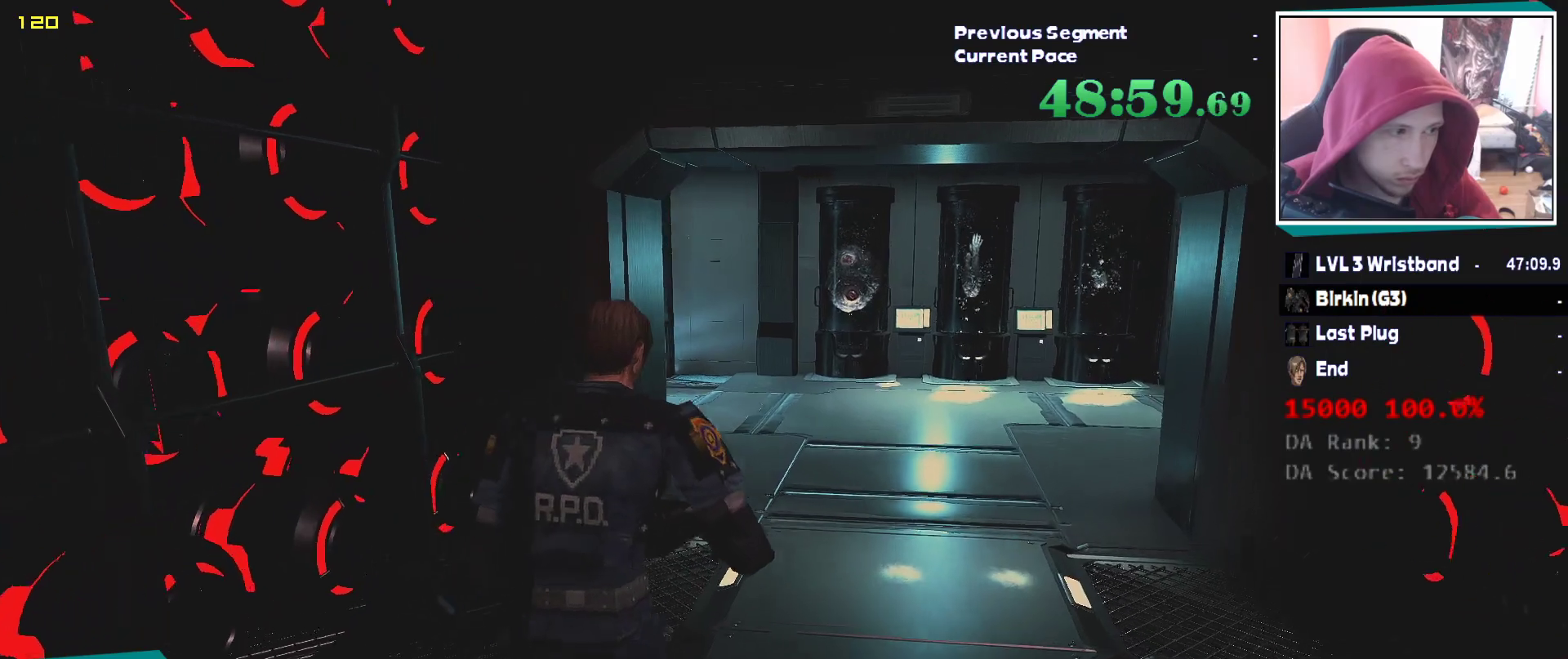
{"keys": ["shift", "w"], "mouse": [], "events": [[467, "shift", "down"]]}